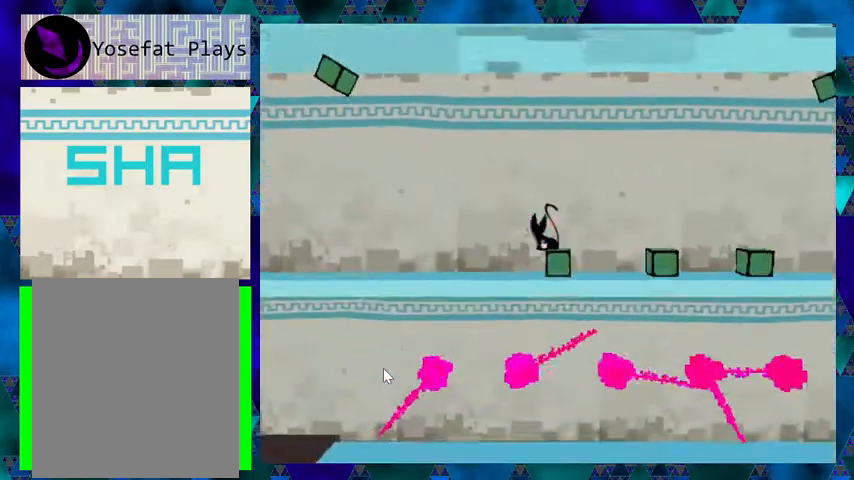
Gameplay with a controller (Nintendo layout); each line is a JSON object with the inputs held at the frame after it. "events" lists button and stick changes between this image and that frame as [ms after this image, input, new state], when the widget could be followed in between. Not read: L3 R3 left_stick right_stick.
{"buttons": ["DPAD_LEFT"], "events": [[433, "DPAD_LEFT", "down"]]}
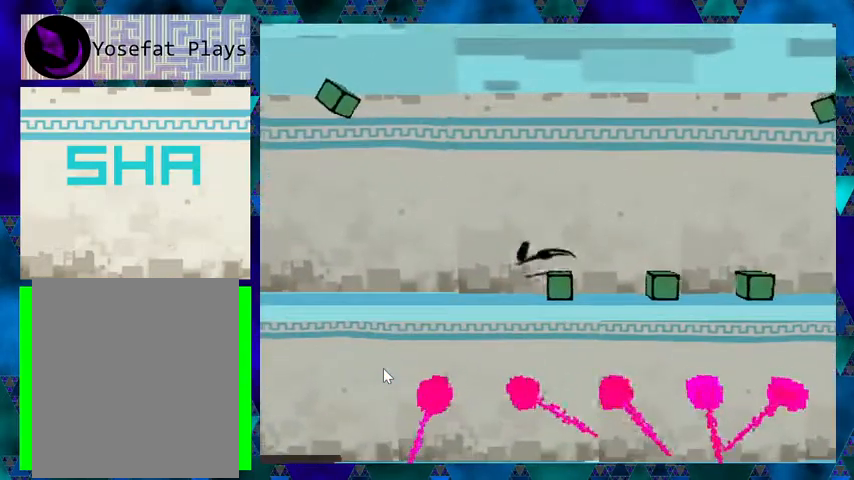
{"buttons": ["DPAD_LEFT"], "events": []}
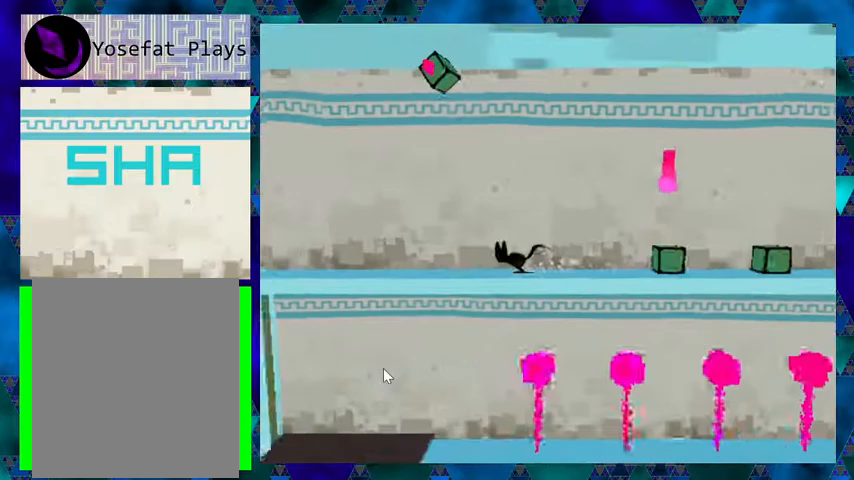
{"buttons": ["B", "DPAD_LEFT"], "events": [[367, "B", "down"]]}
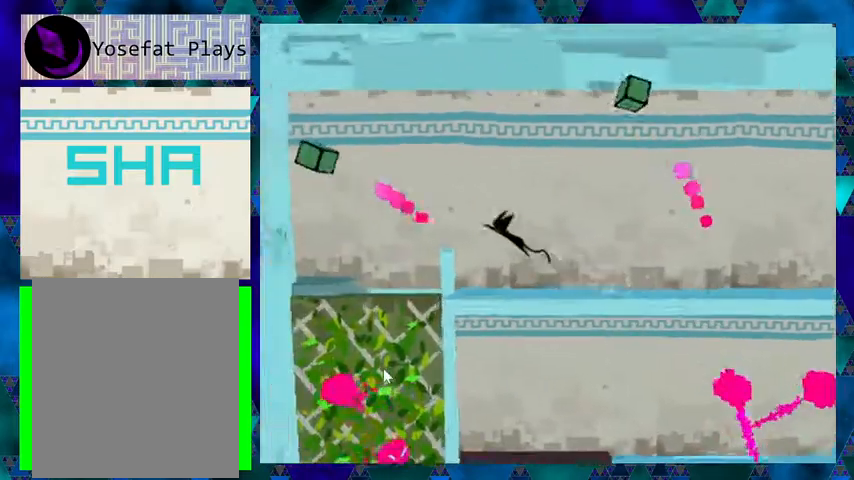
{"buttons": ["DPAD_RIGHT"], "events": [[67, "B", "up"], [67, "DPAD_LEFT", "up"], [433, "DPAD_RIGHT", "down"]]}
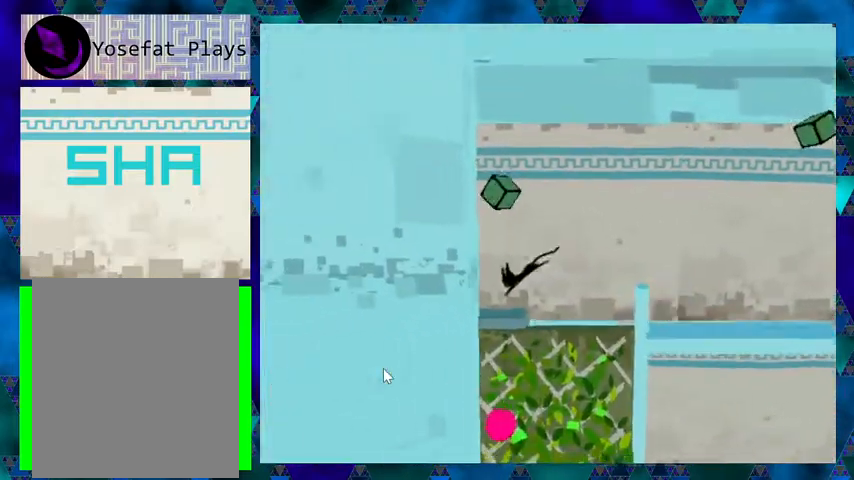
{"buttons": [], "events": [[400, "DPAD_RIGHT", "up"]]}
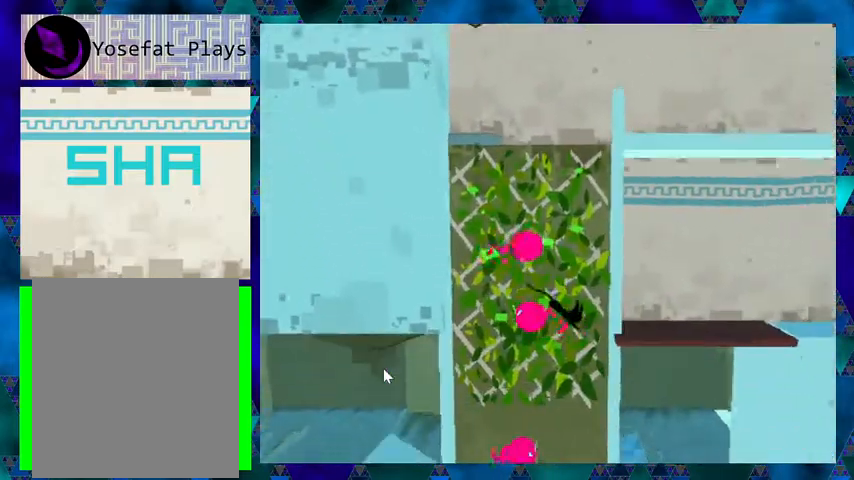
{"buttons": ["DPAD_LEFT"], "events": [[267, "DPAD_LEFT", "down"]]}
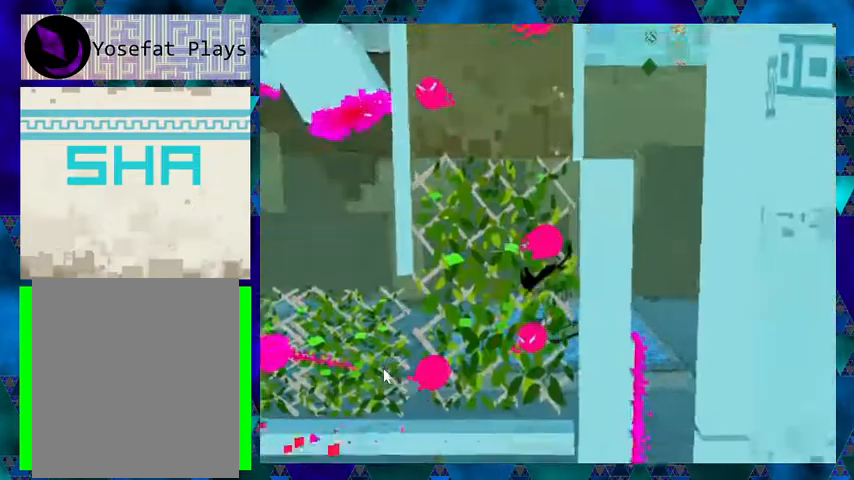
{"buttons": [], "events": [[100, "DPAD_LEFT", "up"]]}
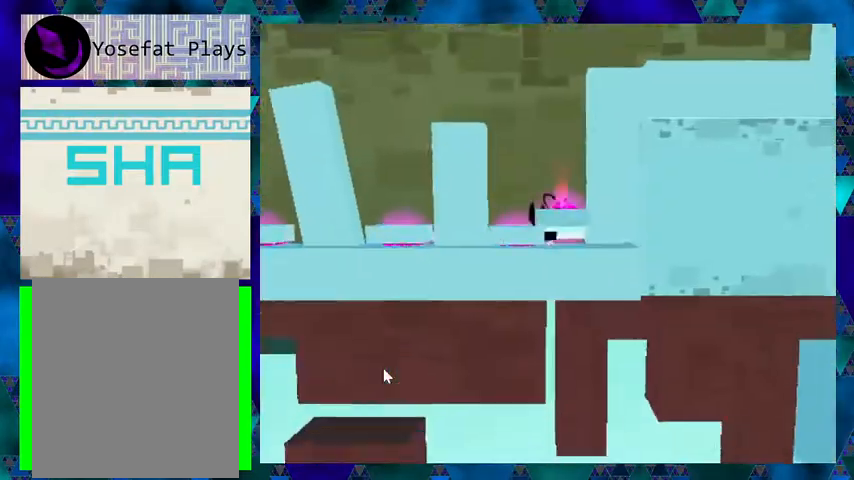
{"buttons": [], "events": [[33, "DPAD_UP", "down"], [67, "DPAD_UP", "up"]]}
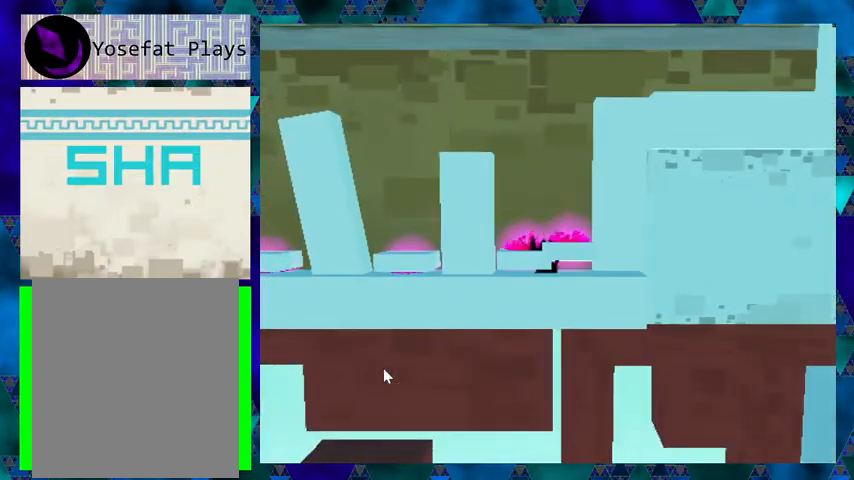
{"buttons": ["DPAD_RIGHT"], "events": [[467, "DPAD_RIGHT", "down"]]}
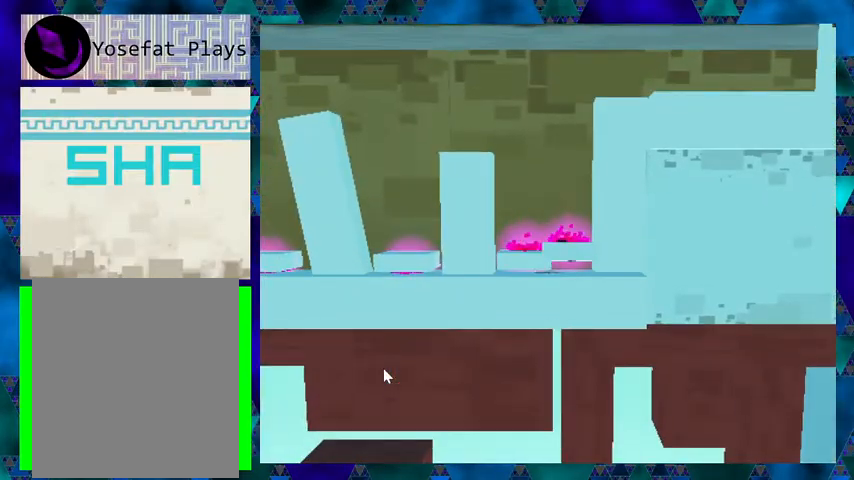
{"buttons": ["DPAD_RIGHT"], "events": [[67, "B", "down"], [433, "B", "up"]]}
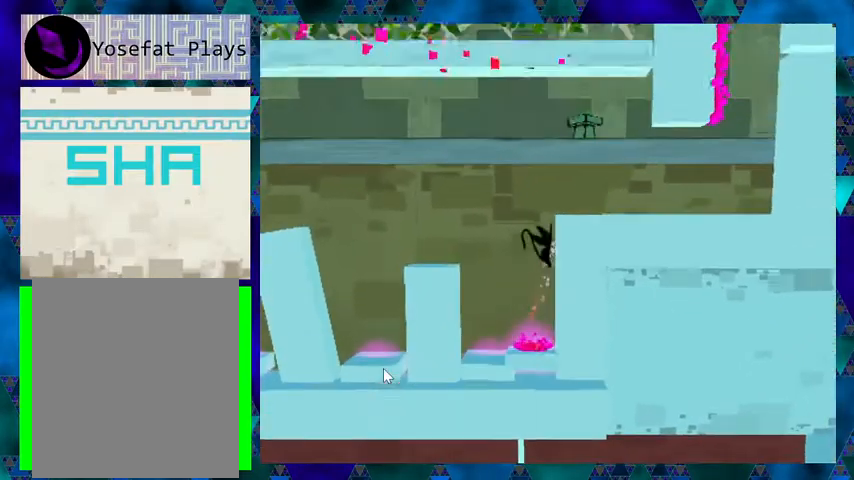
{"buttons": ["B", "DPAD_RIGHT"], "events": [[367, "B", "down"]]}
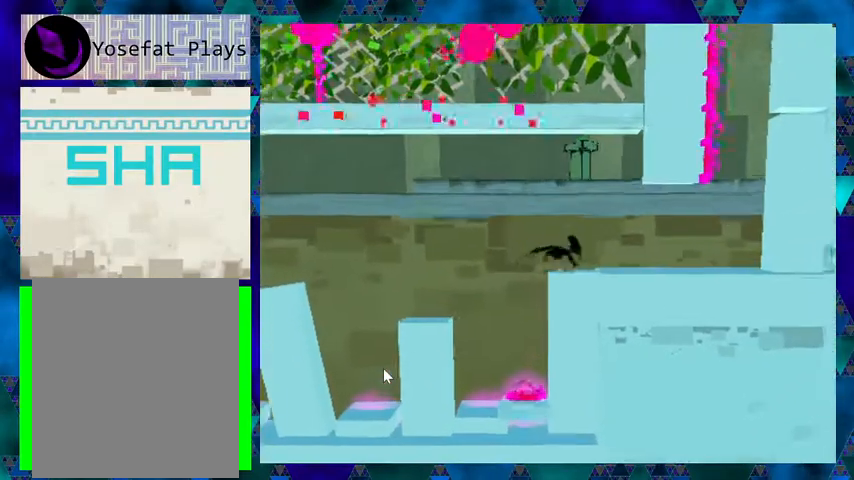
{"buttons": ["DPAD_RIGHT"], "events": [[33, "B", "up"]]}
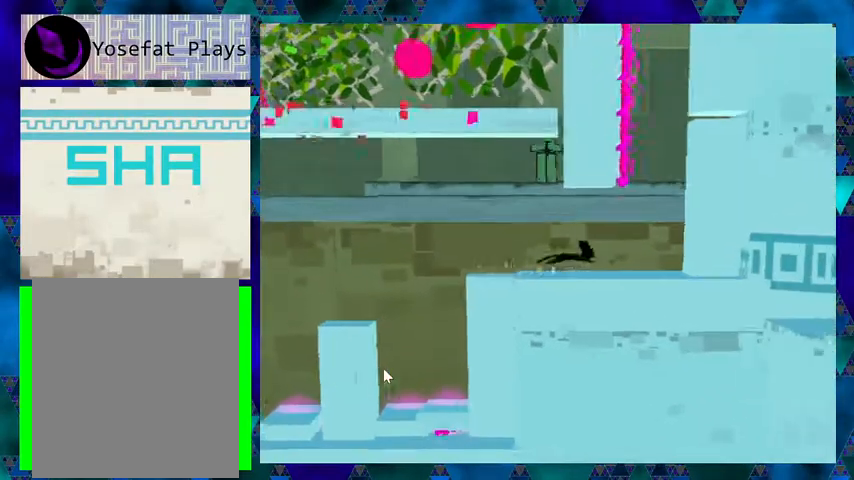
{"buttons": ["B", "DPAD_RIGHT"], "events": [[233, "B", "down"]]}
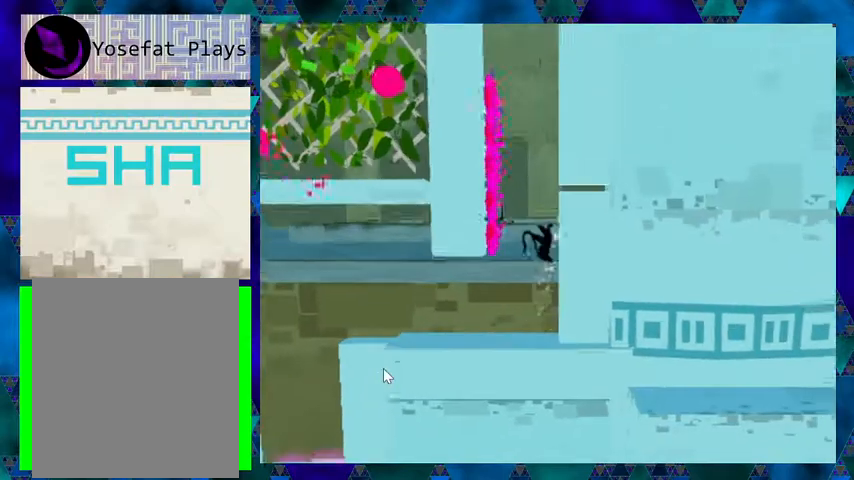
{"buttons": ["DPAD_RIGHT"], "events": [[33, "B", "up"]]}
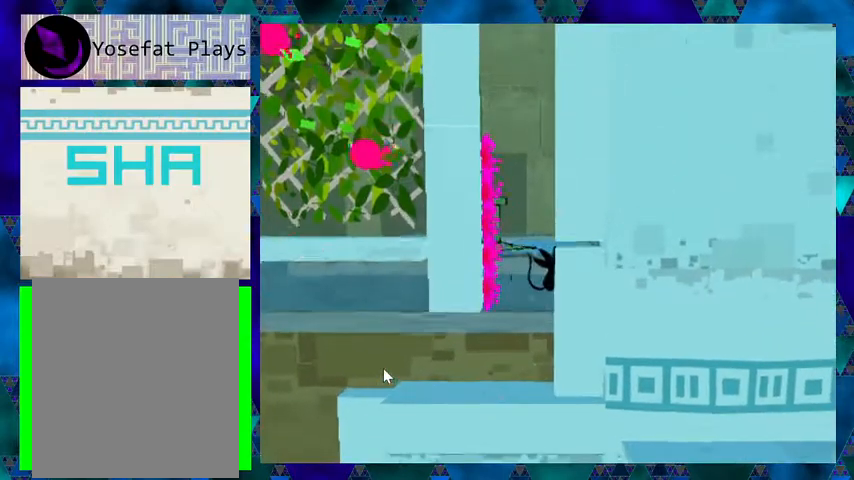
{"buttons": ["DPAD_RIGHT"], "events": [[33, "B", "down"], [367, "B", "up"]]}
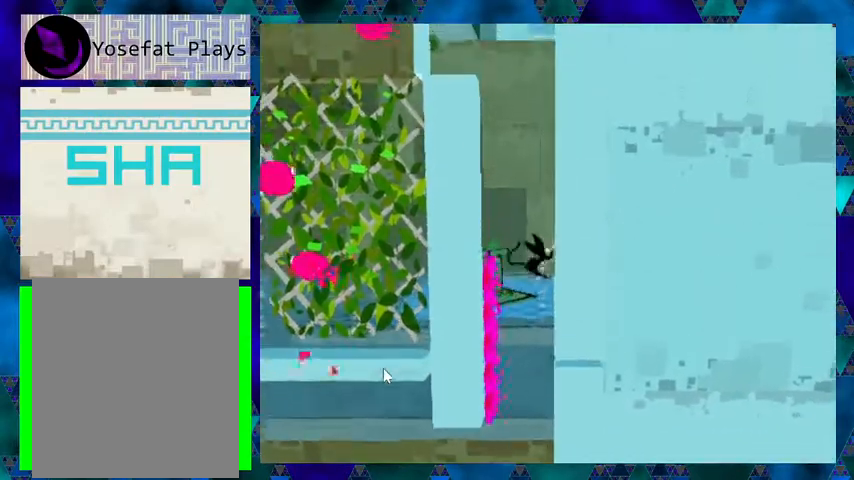
{"buttons": ["B", "DPAD_RIGHT"], "events": [[167, "B", "down"], [167, "DPAD_LEFT", "down"], [167, "DPAD_RIGHT", "up"], [400, "B", "up"], [400, "DPAD_DOWN", "down"], [400, "DPAD_LEFT", "up"], [433, "DPAD_DOWN", "up"], [433, "DPAD_RIGHT", "down"], [467, "B", "down"]]}
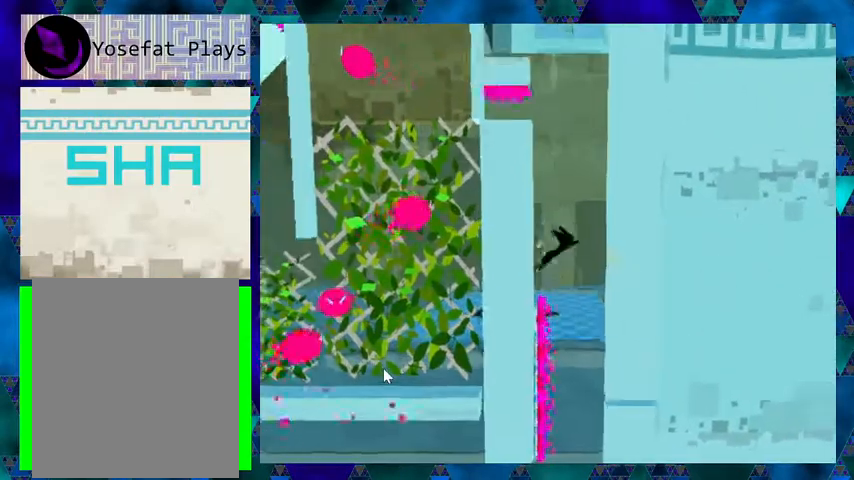
{"buttons": ["DPAD_LEFT"], "events": [[200, "B", "up"], [267, "B", "down"], [267, "DPAD_DOWN", "down"], [267, "DPAD_RIGHT", "up"], [300, "DPAD_DOWN", "up"], [300, "DPAD_LEFT", "down"], [500, "B", "up"]]}
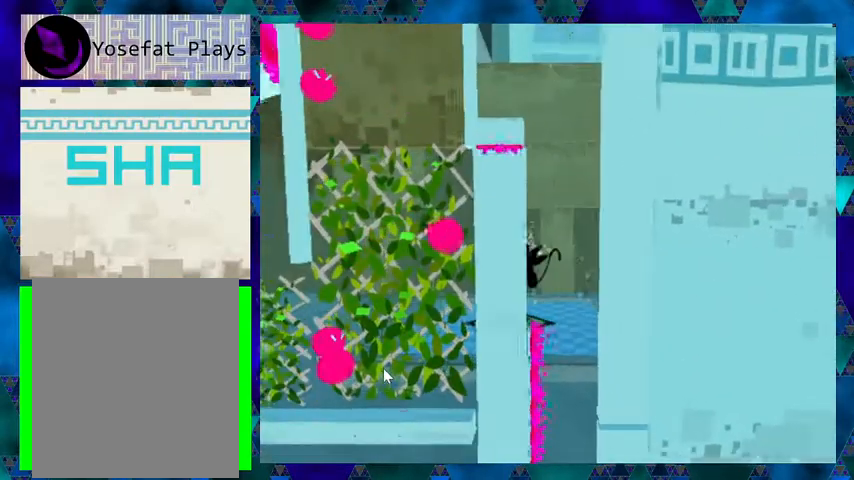
{"buttons": ["B", "DPAD_LEFT"], "events": [[33, "DPAD_DOWN", "down"], [33, "DPAD_LEFT", "up"], [67, "B", "down"], [67, "DPAD_DOWN", "up"], [67, "DPAD_RIGHT", "down"], [333, "B", "up"], [367, "B", "down"], [367, "DPAD_LEFT", "down"], [367, "DPAD_RIGHT", "up"]]}
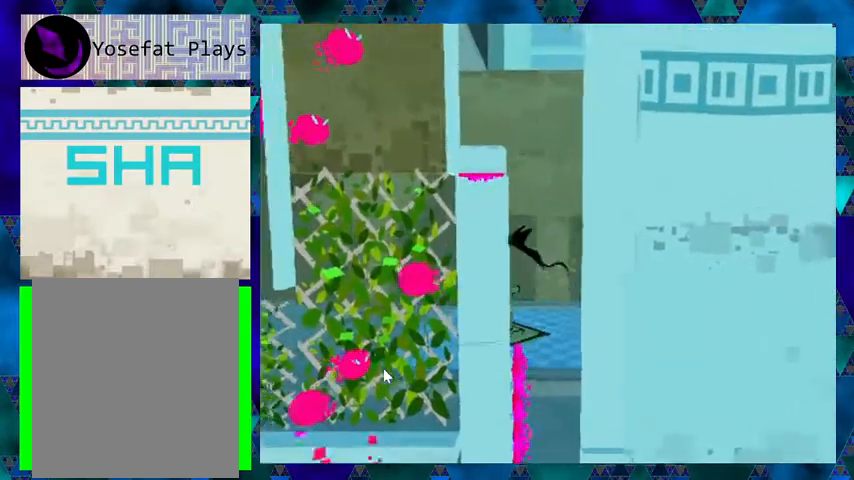
{"buttons": ["B", "DPAD_LEFT"], "events": [[100, "B", "up"], [133, "DPAD_DOWN", "down"], [133, "DPAD_LEFT", "up"], [167, "DPAD_DOWN", "up"], [167, "DPAD_RIGHT", "down"], [200, "B", "down"], [433, "B", "up"], [467, "DPAD_RIGHT", "up"], [500, "B", "down"], [500, "DPAD_LEFT", "down"]]}
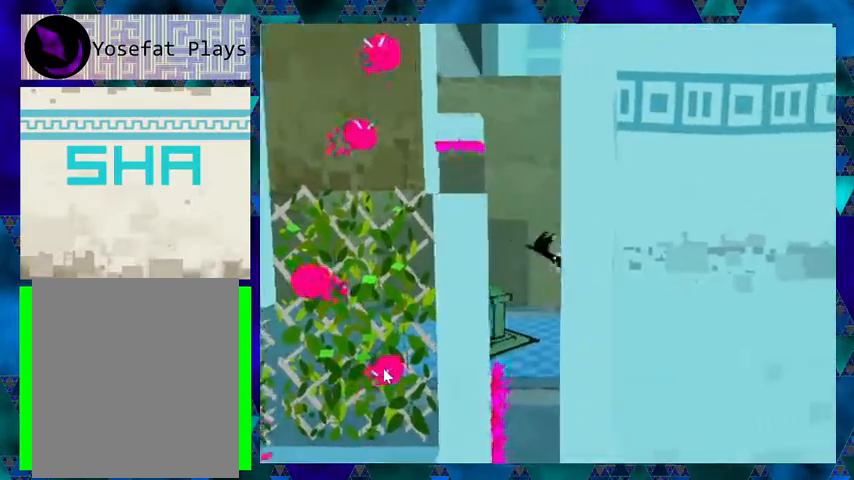
{"buttons": ["DPAD_RIGHT"], "events": [[200, "B", "up"], [267, "DPAD_LEFT", "up"], [300, "B", "down"], [300, "DPAD_DOWN", "down"], [333, "DPAD_DOWN", "up"], [333, "DPAD_RIGHT", "down"], [500, "B", "up"]]}
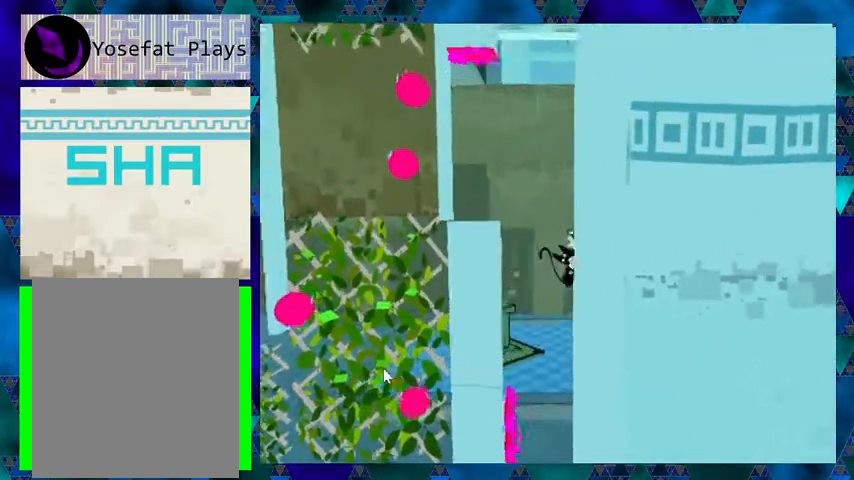
{"buttons": ["B", "DPAD_RIGHT"], "events": [[100, "DPAD_LEFT", "down"], [100, "DPAD_RIGHT", "up"], [133, "B", "down"], [300, "B", "up"], [433, "B", "down"], [433, "DPAD_LEFT", "up"], [433, "DPAD_UP", "down"], [467, "DPAD_RIGHT", "down"], [467, "DPAD_UP", "up"]]}
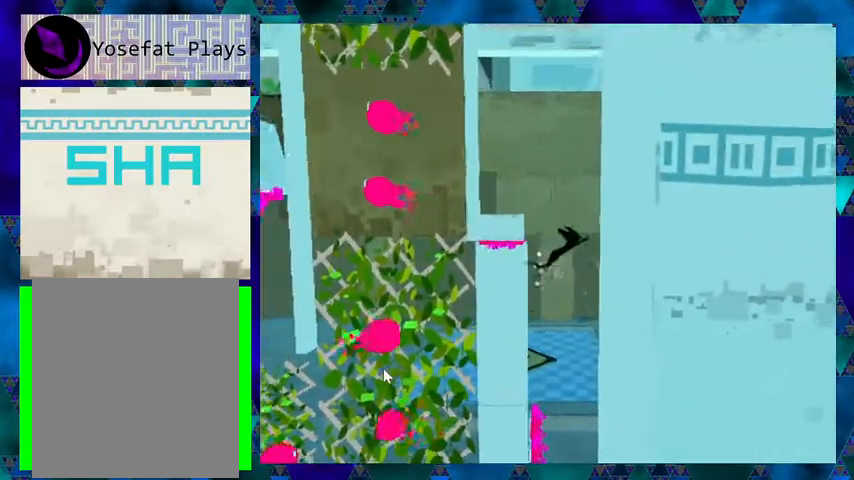
{"buttons": ["B", "DPAD_LEFT"], "events": [[200, "B", "up"], [233, "DPAD_LEFT", "down"], [233, "DPAD_RIGHT", "up"], [267, "B", "down"]]}
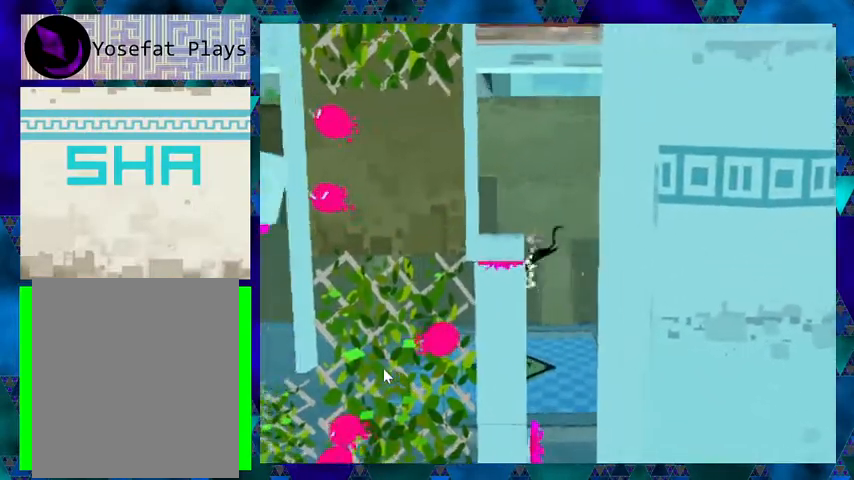
{"buttons": ["B", "DPAD_RIGHT"], "events": [[33, "B", "up"], [100, "B", "down"], [100, "DPAD_LEFT", "up"], [100, "DPAD_UP", "down"], [133, "DPAD_RIGHT", "down"], [133, "DPAD_UP", "up"], [367, "B", "up"], [467, "B", "down"]]}
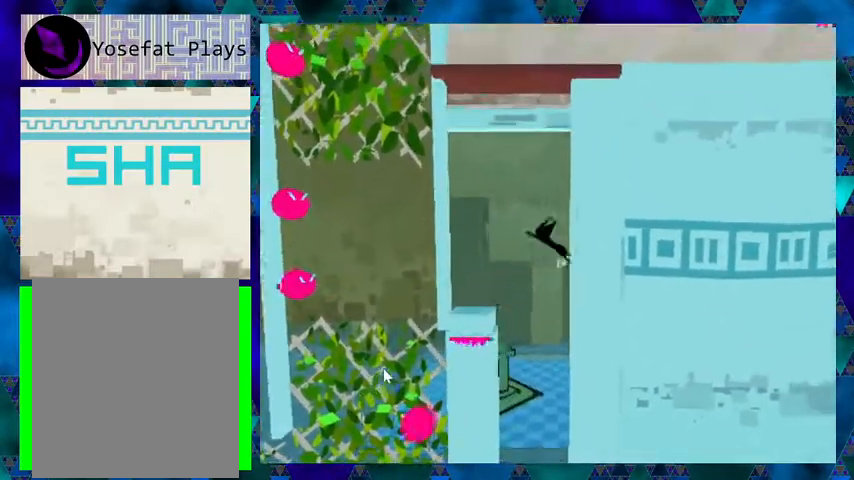
{"buttons": [], "events": [[100, "DPAD_LEFT", "down"], [100, "DPAD_RIGHT", "up"], [233, "B", "up"], [400, "DPAD_LEFT", "up"]]}
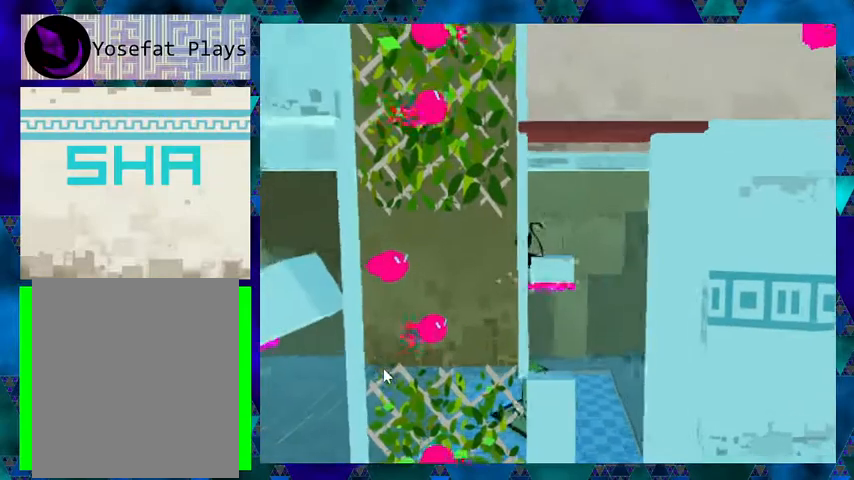
{"buttons": ["B"], "events": [[367, "B", "down"]]}
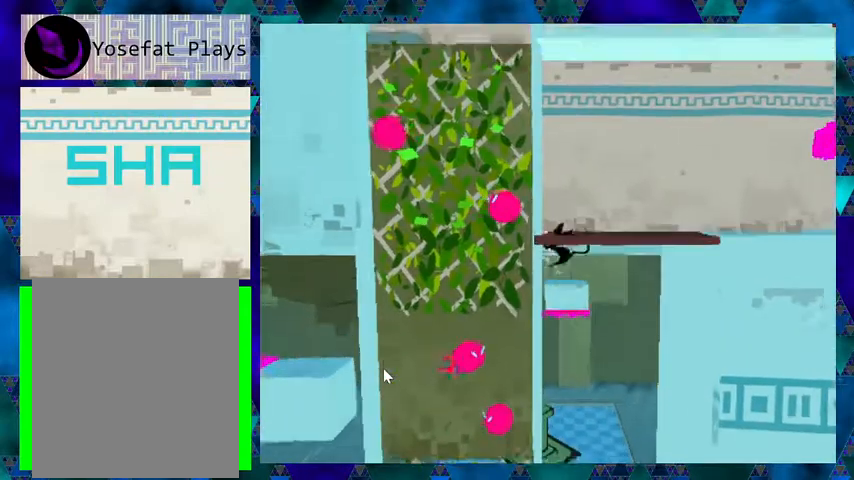
{"buttons": [], "events": [[400, "B", "up"]]}
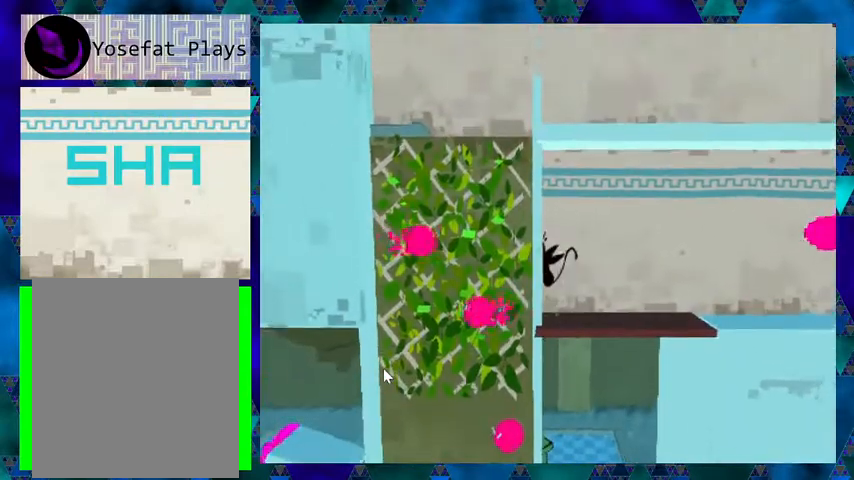
{"buttons": ["DPAD_RIGHT"], "events": [[33, "DPAD_RIGHT", "down"]]}
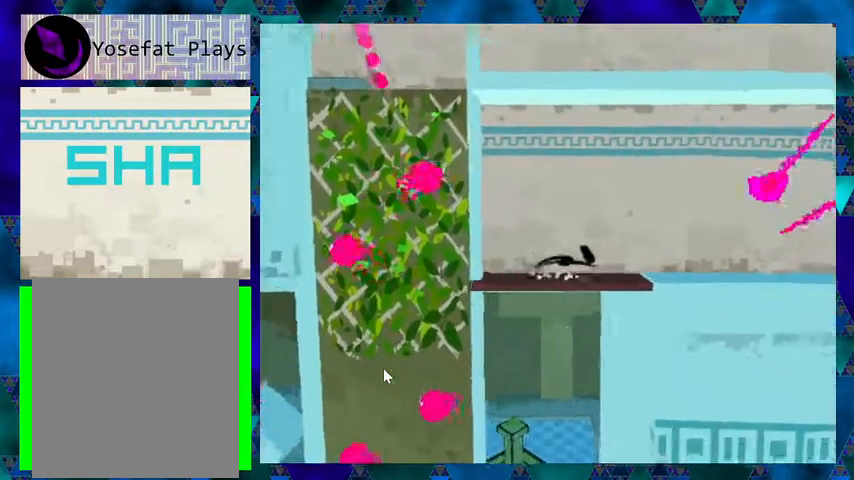
{"buttons": [], "events": [[233, "DPAD_RIGHT", "up"]]}
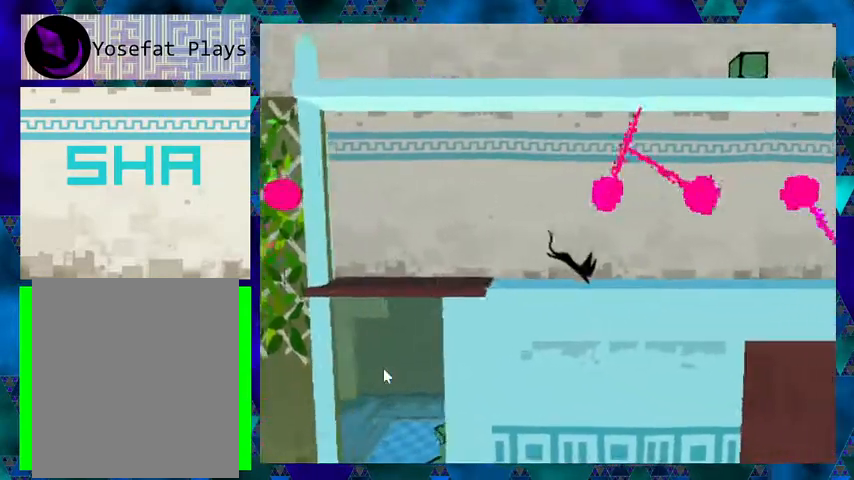
{"buttons": [], "events": []}
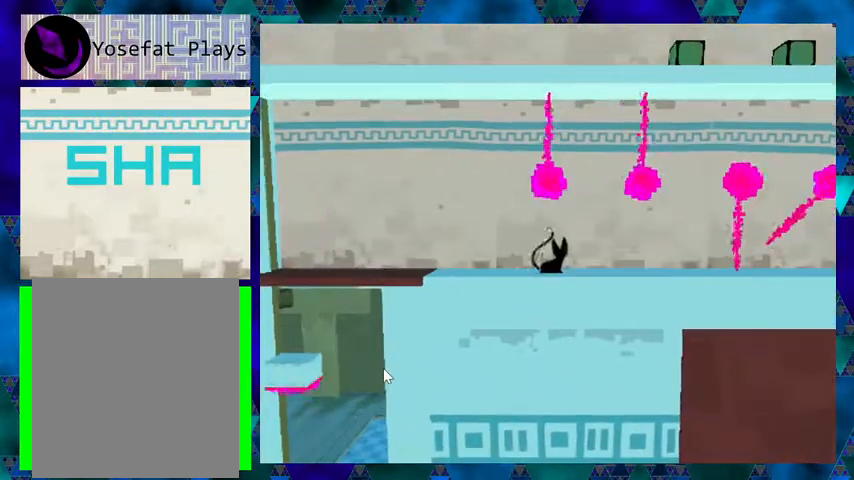
{"buttons": [], "events": [[33, "DPAD_LEFT", "down"], [233, "DPAD_LEFT", "up"]]}